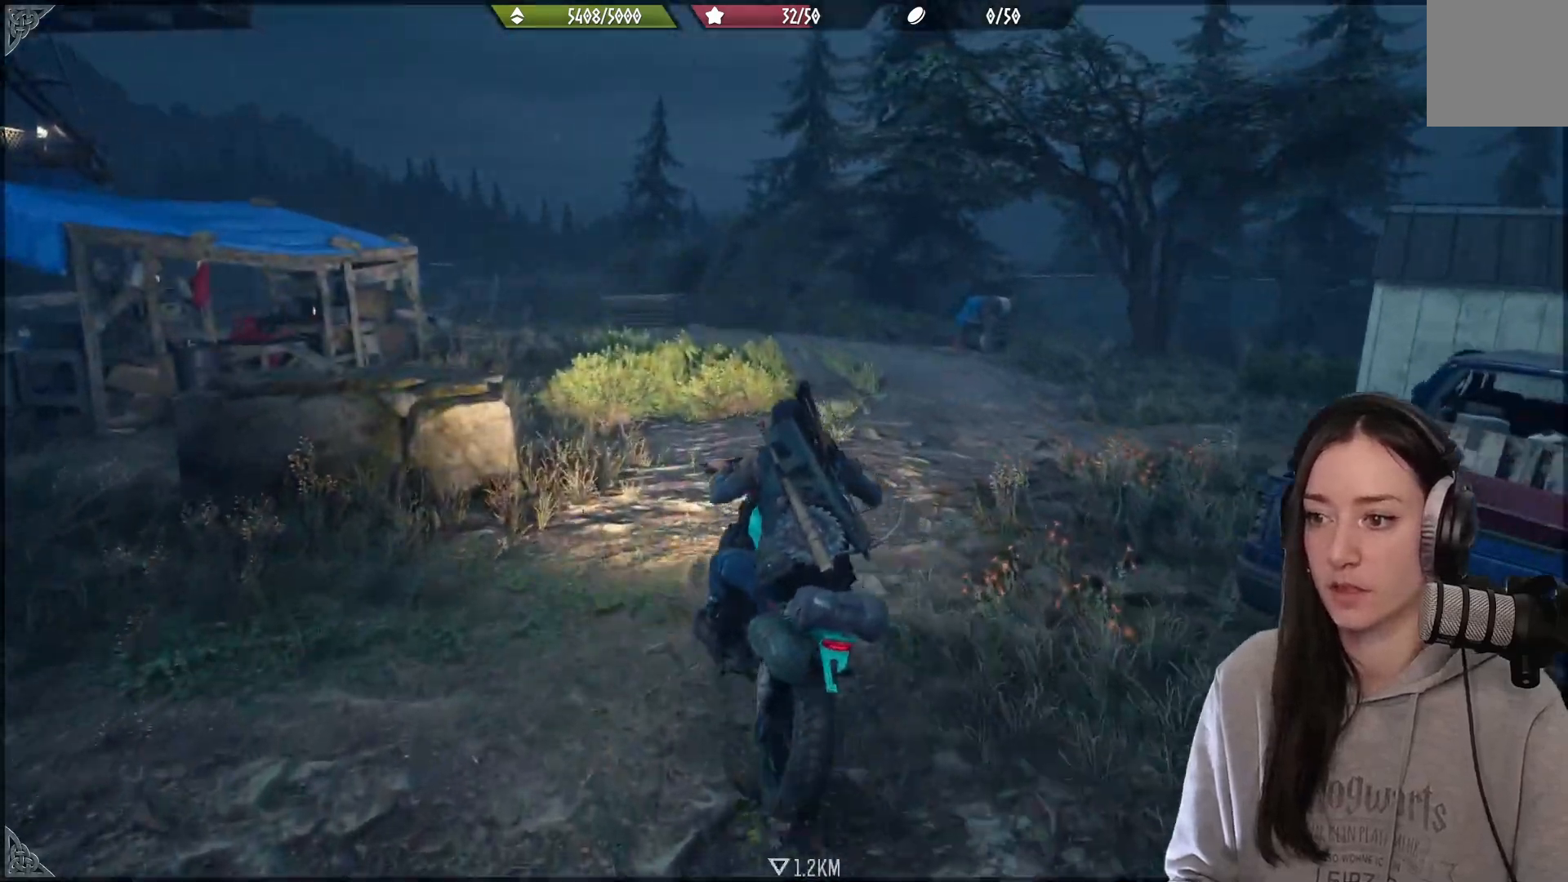
Gameplay with a controller (Xbox layout); each line is a JSON object with the inputs held at the frame after it. "events" lists button and stick changes between this image and that frame as [ms after this image, input, new state], when the widget could be followed in between. Not read: R2.
{"buttons": [], "left_stick": "up-right", "right_stick": "center", "events": [[17, "left_stick", "right"], [483, "left_stick", "up-right"]]}
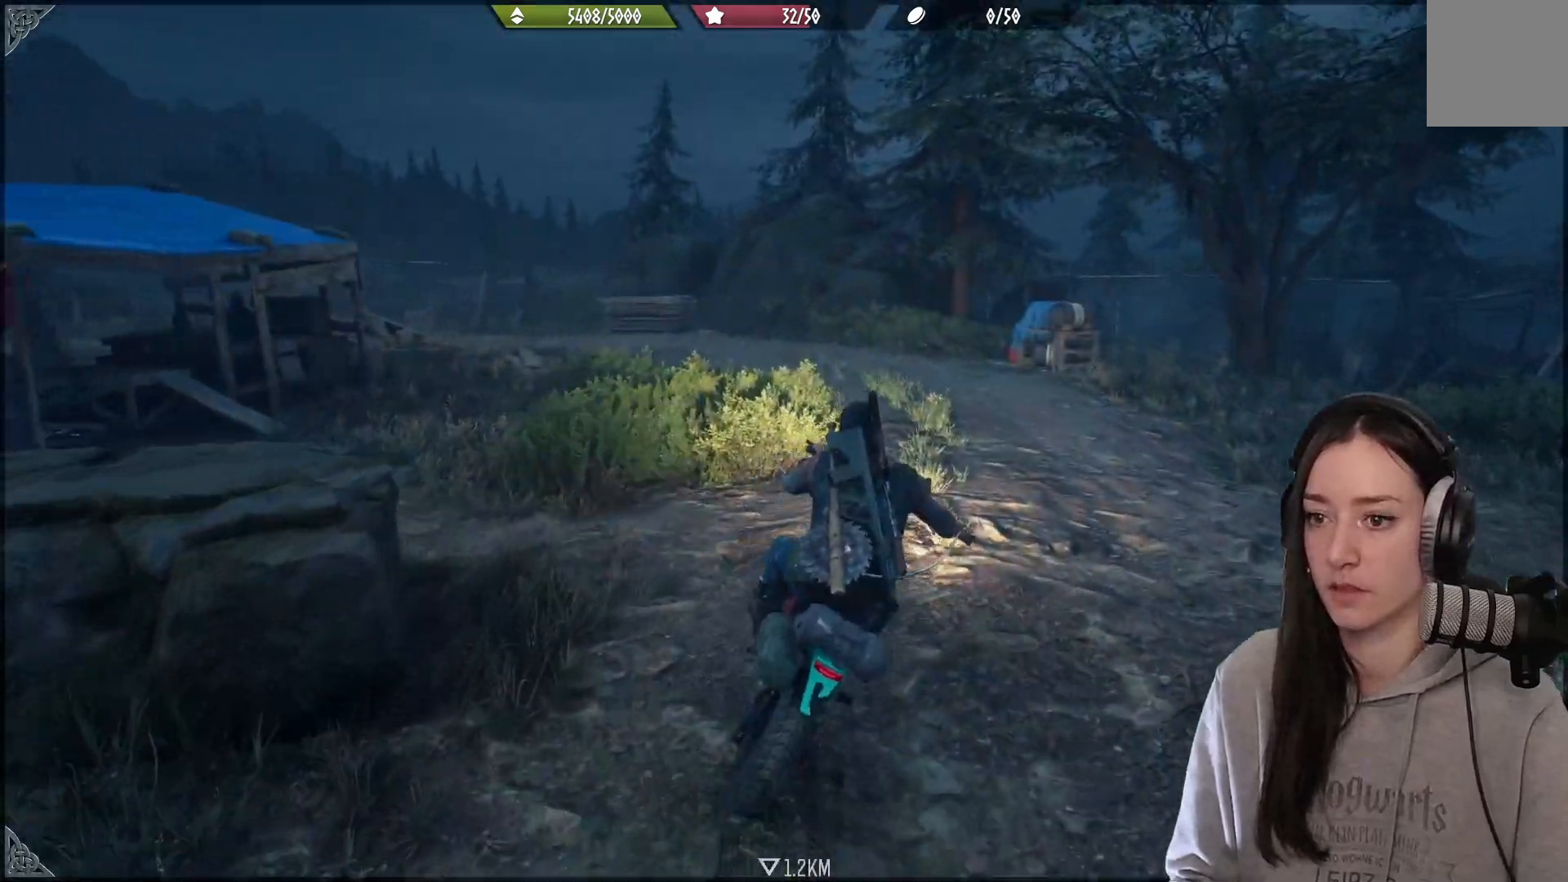
{"buttons": [], "left_stick": "center", "right_stick": "center", "events": [[33, "left_stick", "center"]]}
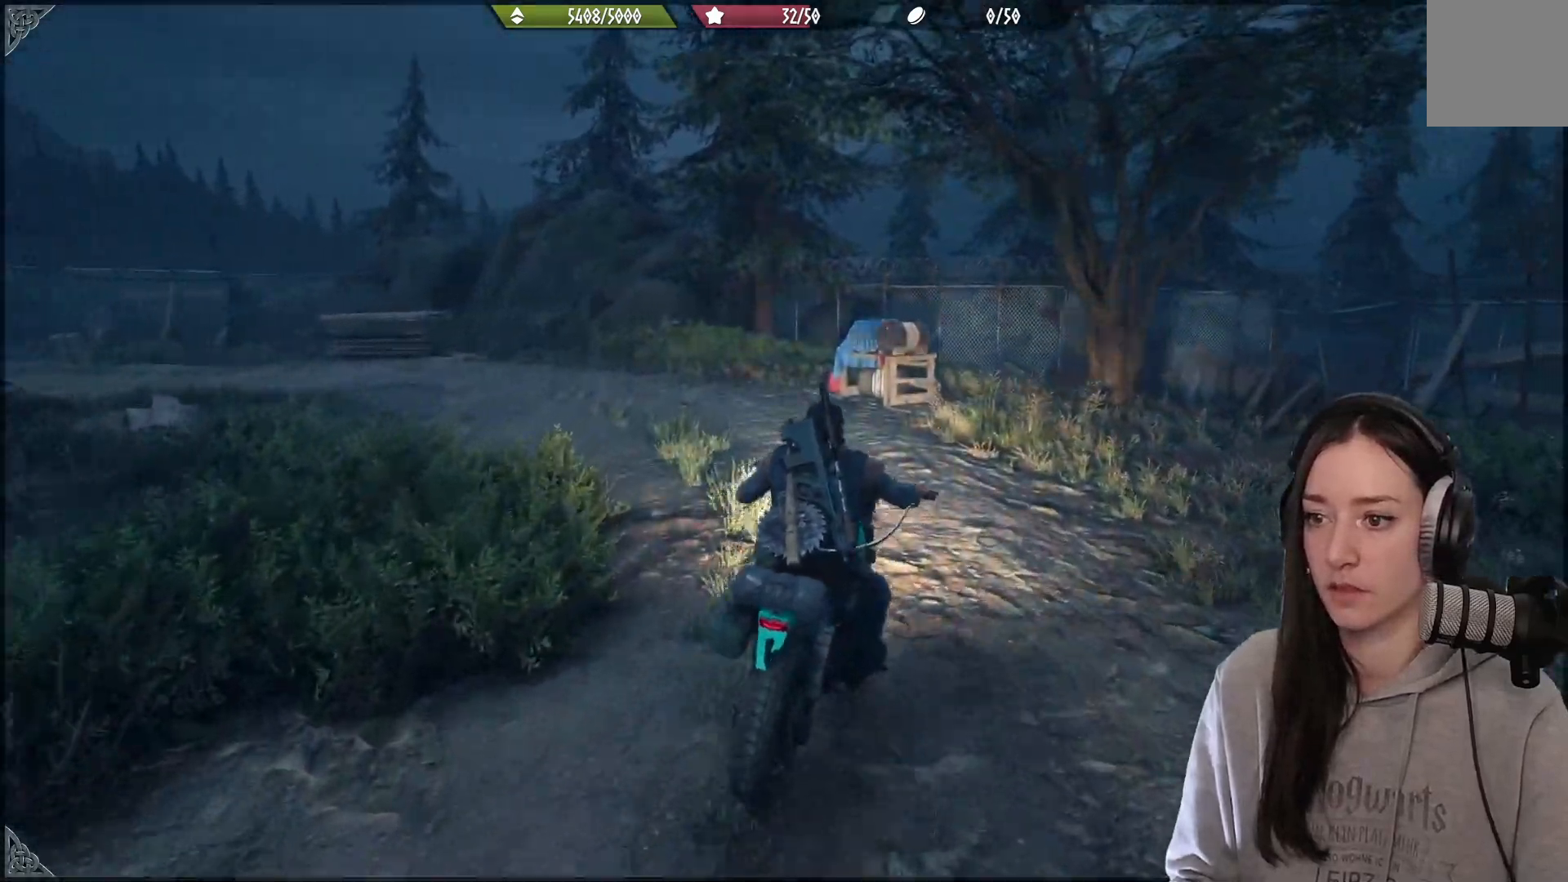
{"buttons": [], "left_stick": "center", "right_stick": "center", "events": [[233, "right_stick", "down-left"], [400, "right_stick", "center"]]}
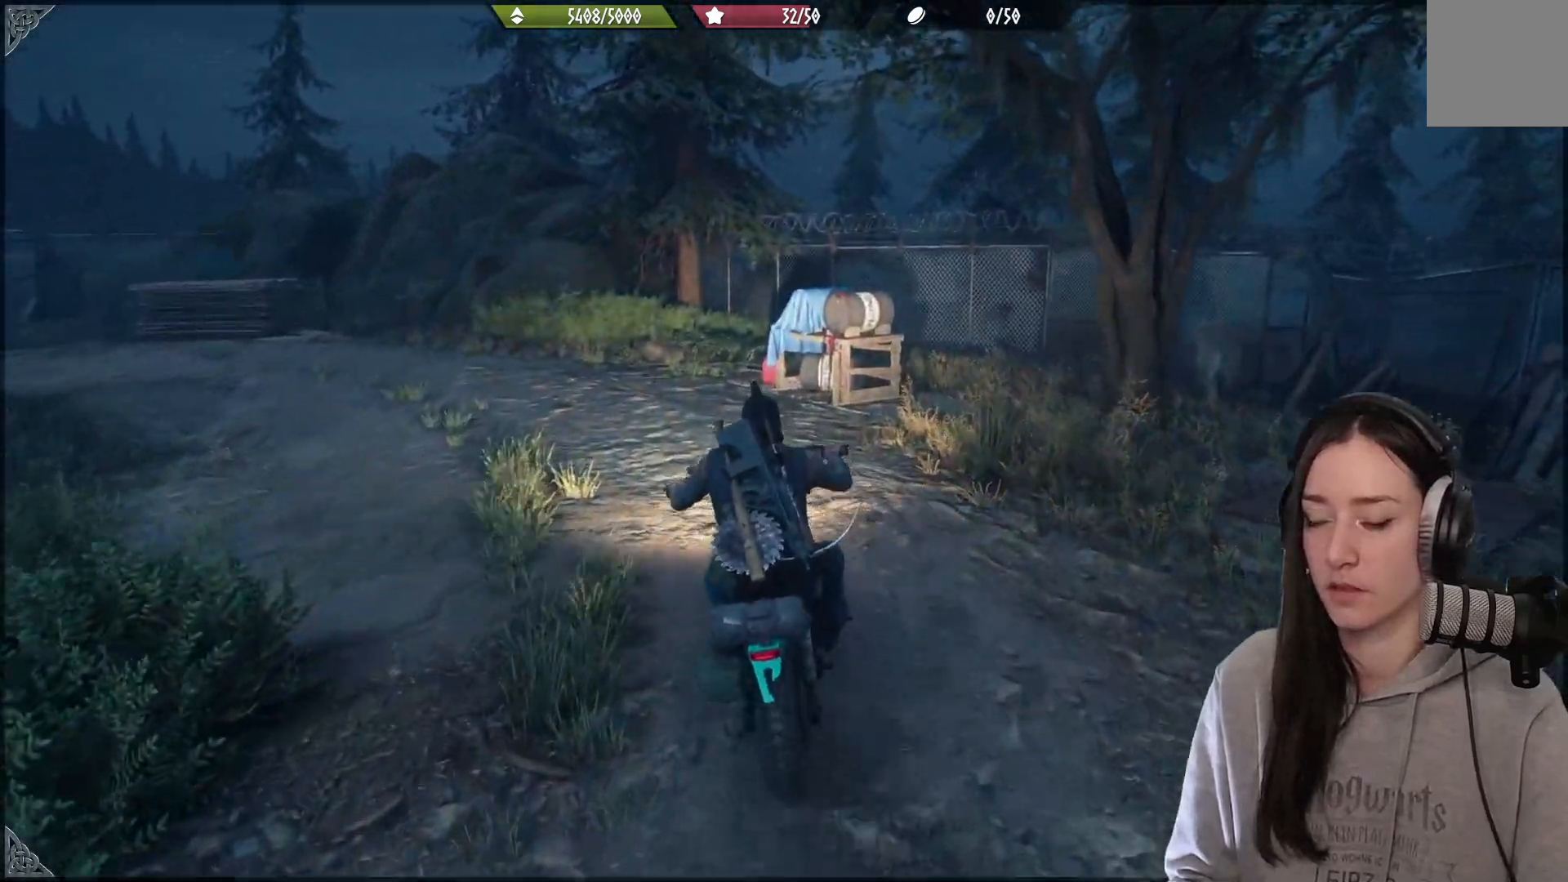
{"buttons": ["L2"], "left_stick": "center", "right_stick": "center", "events": [[67, "left_stick", "right"], [150, "right_stick", "down-left"], [233, "left_stick", "center"], [400, "right_stick", "center"], [433, "L2", "down"]]}
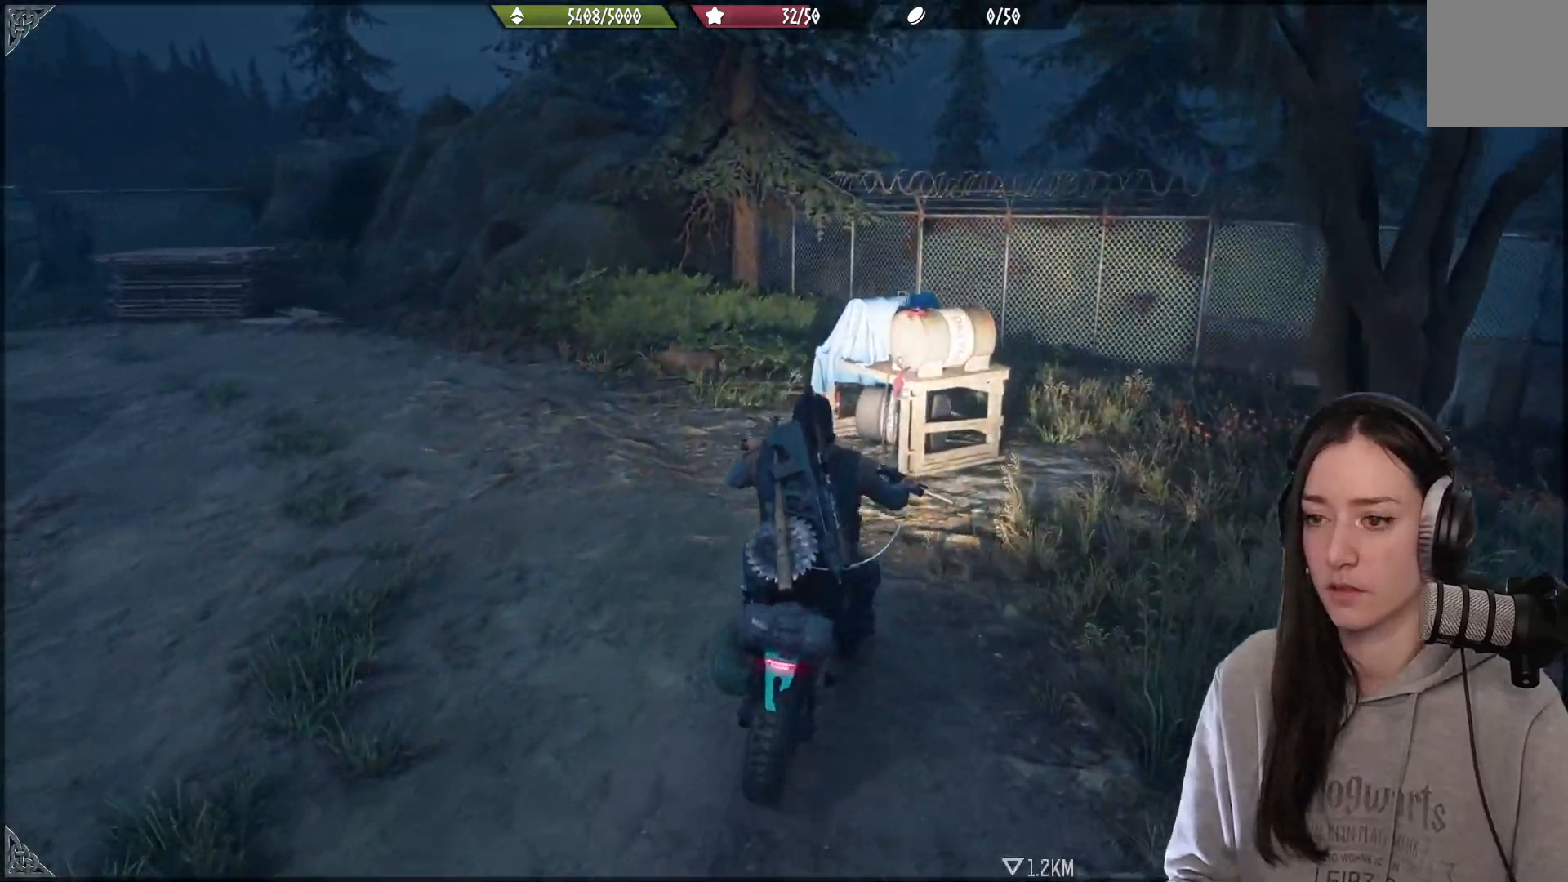
{"buttons": ["L2"], "left_stick": "down-left", "right_stick": "center", "events": [[100, "left_stick", "left"], [400, "left_stick", "down-left"]]}
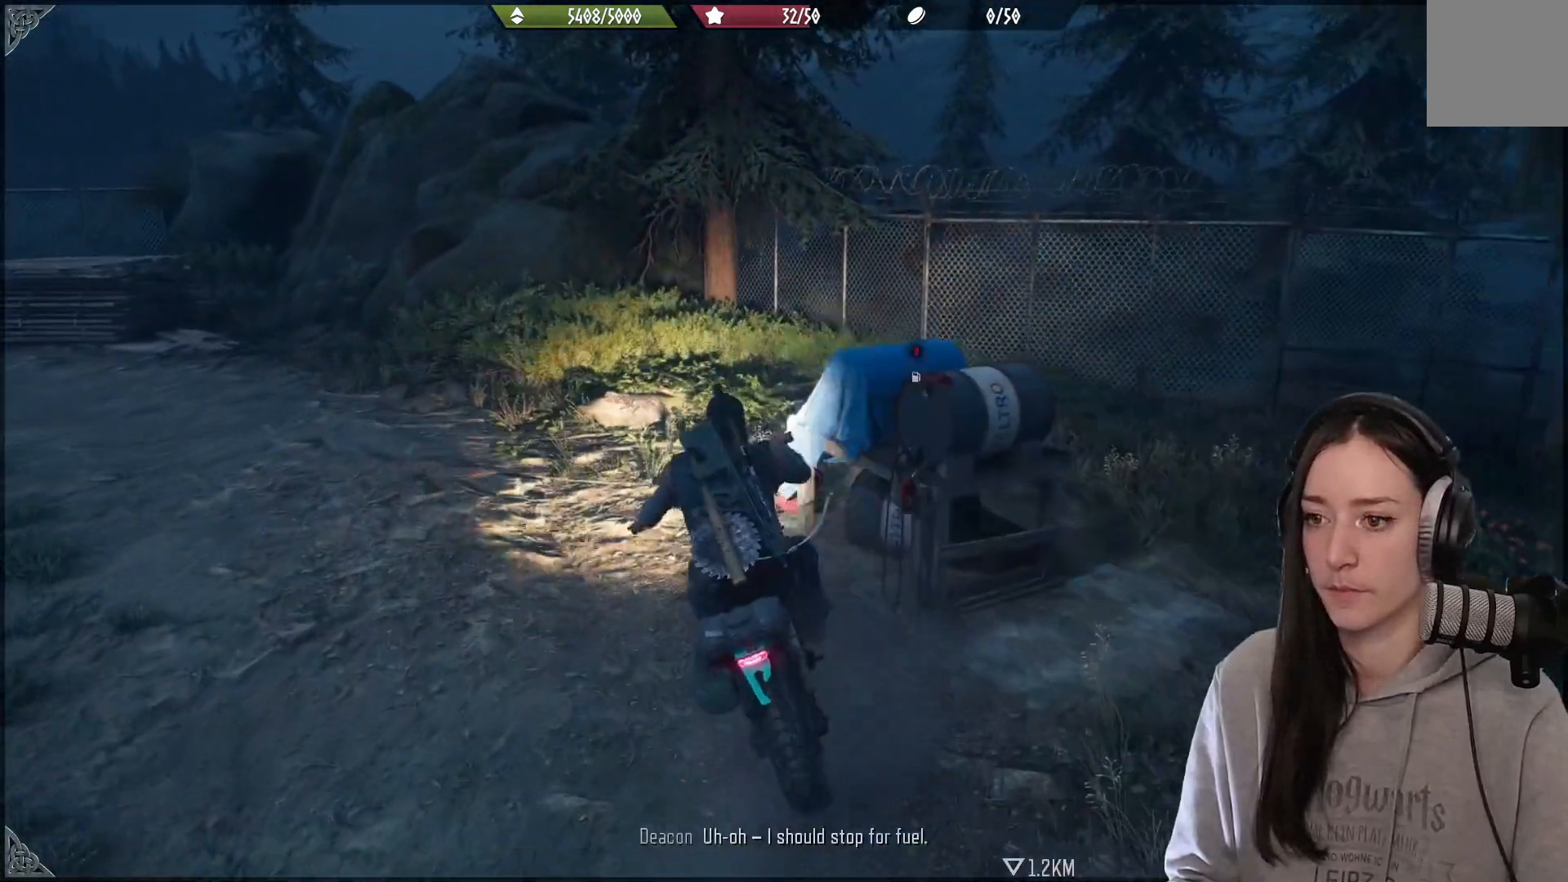
{"buttons": ["B"], "left_stick": "center", "right_stick": "center", "events": [[167, "left_stick", "down"], [233, "B", "down"], [367, "L2", "up"], [367, "left_stick", "center"]]}
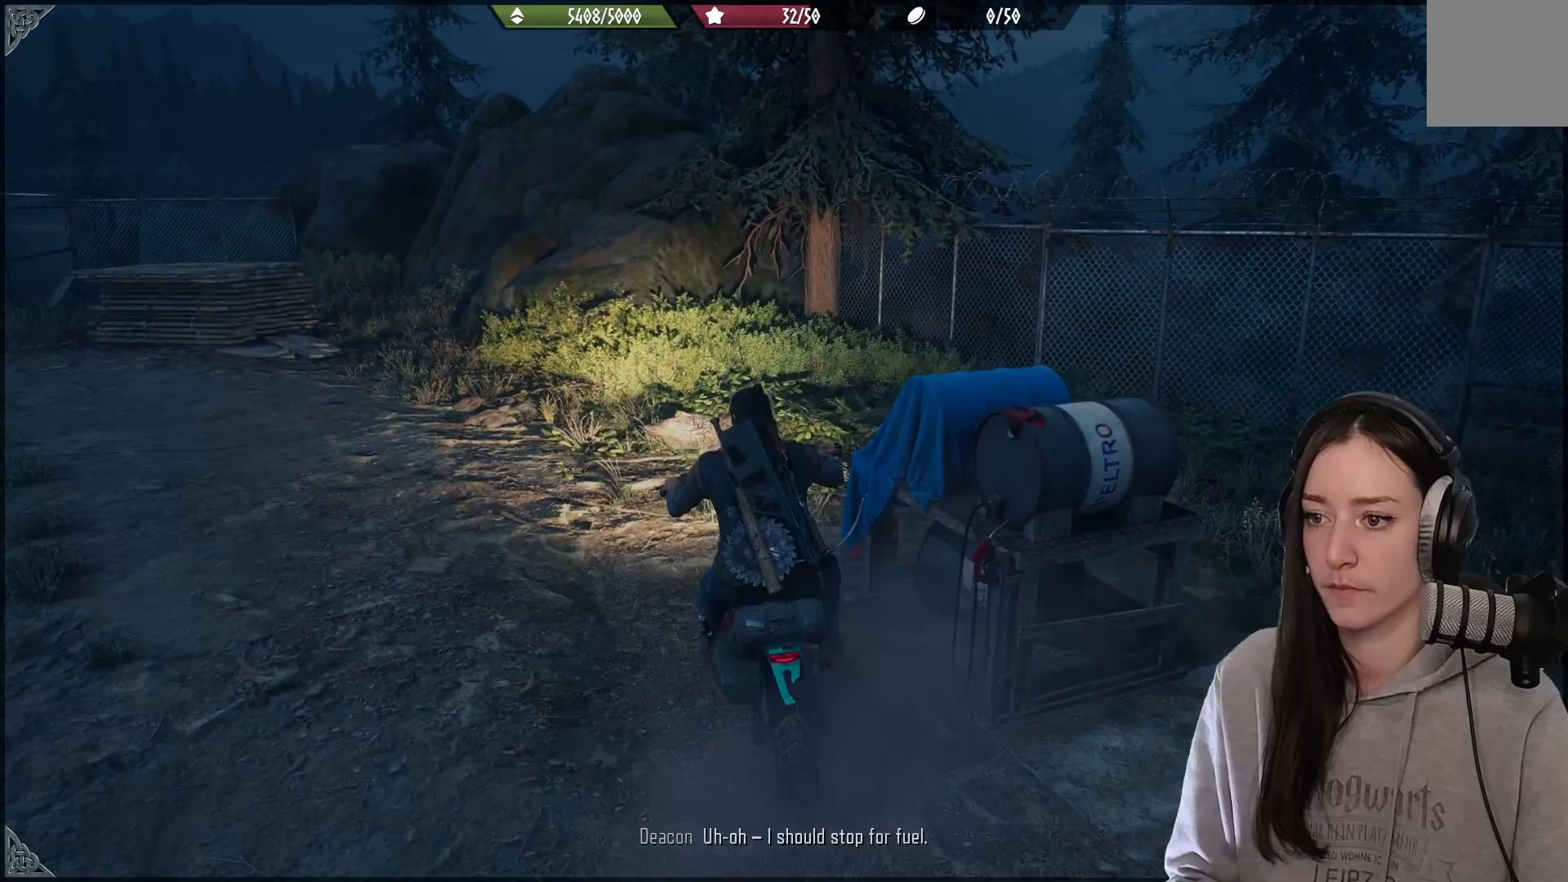
{"buttons": ["B"], "left_stick": "center", "right_stick": "center", "events": []}
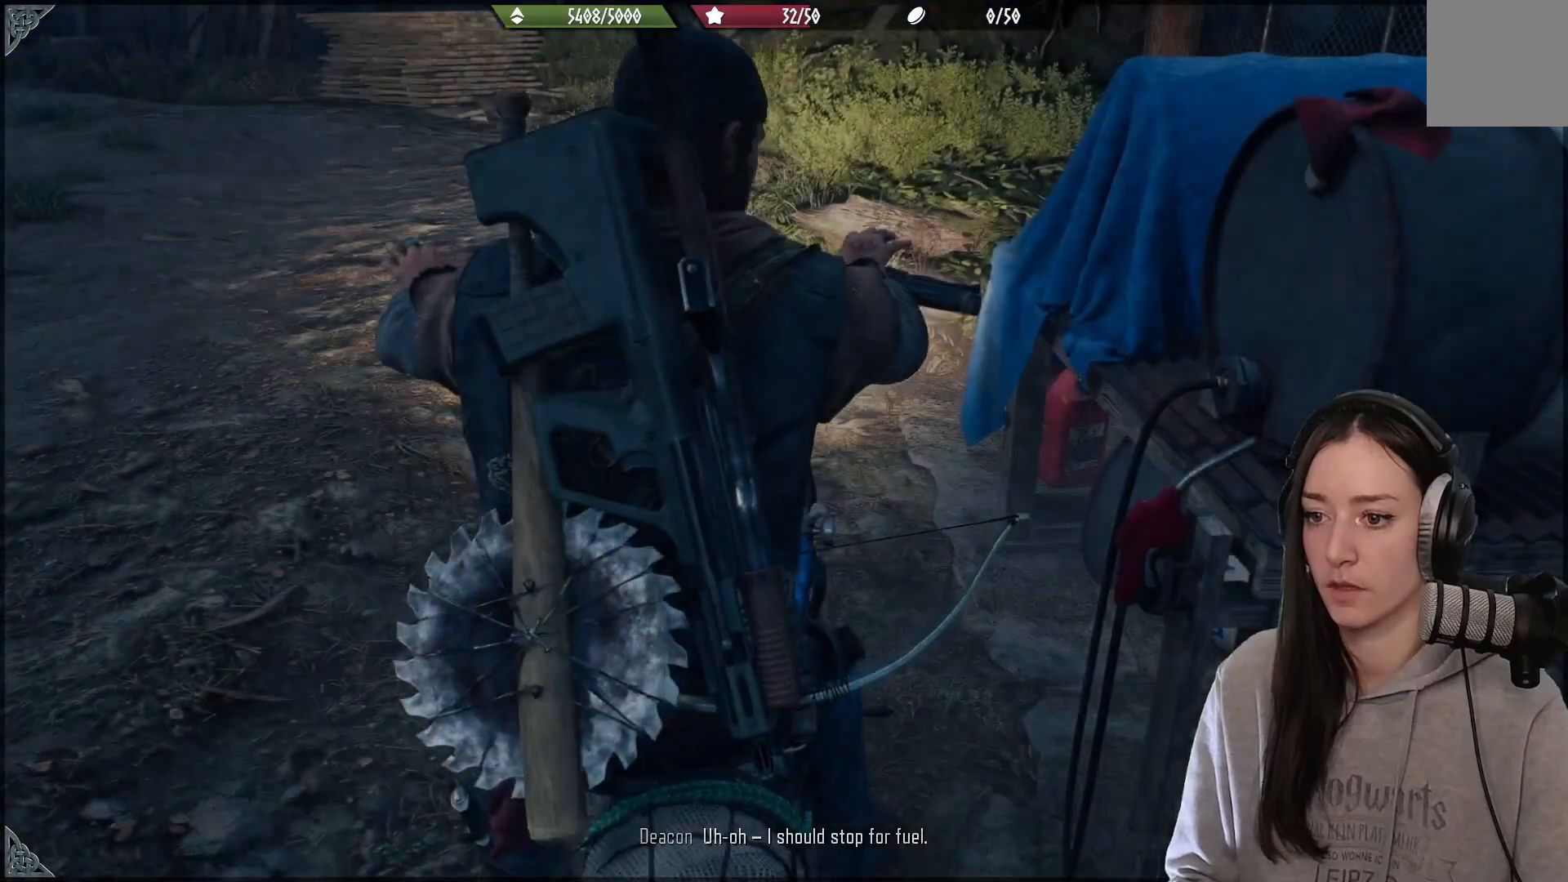
{"buttons": ["B"], "left_stick": "center", "right_stick": "center", "events": []}
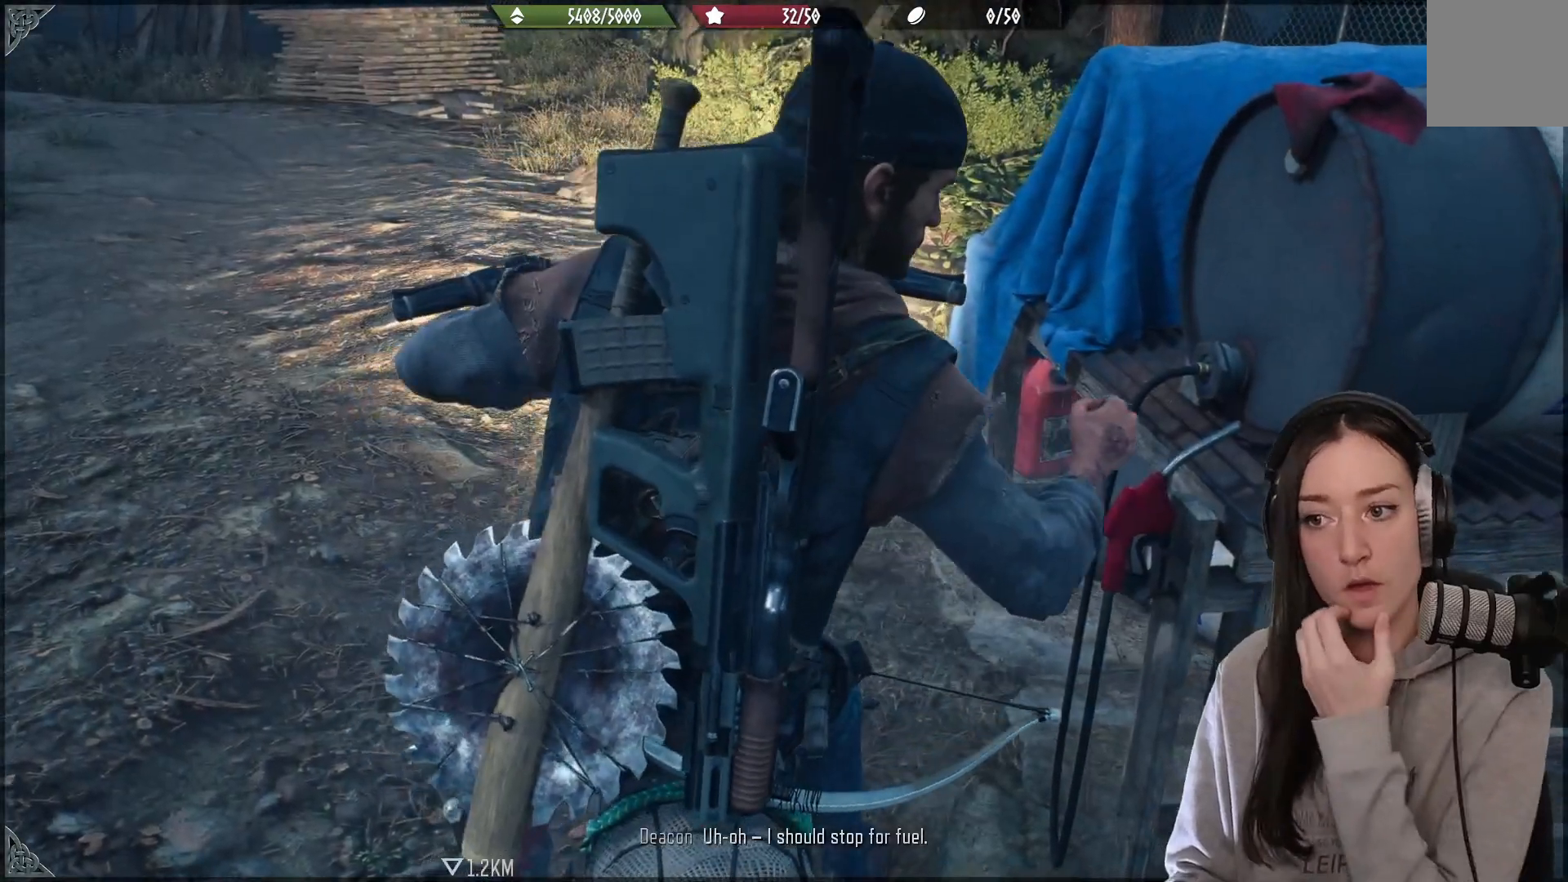
{"buttons": ["B"], "left_stick": "center", "right_stick": "center", "events": []}
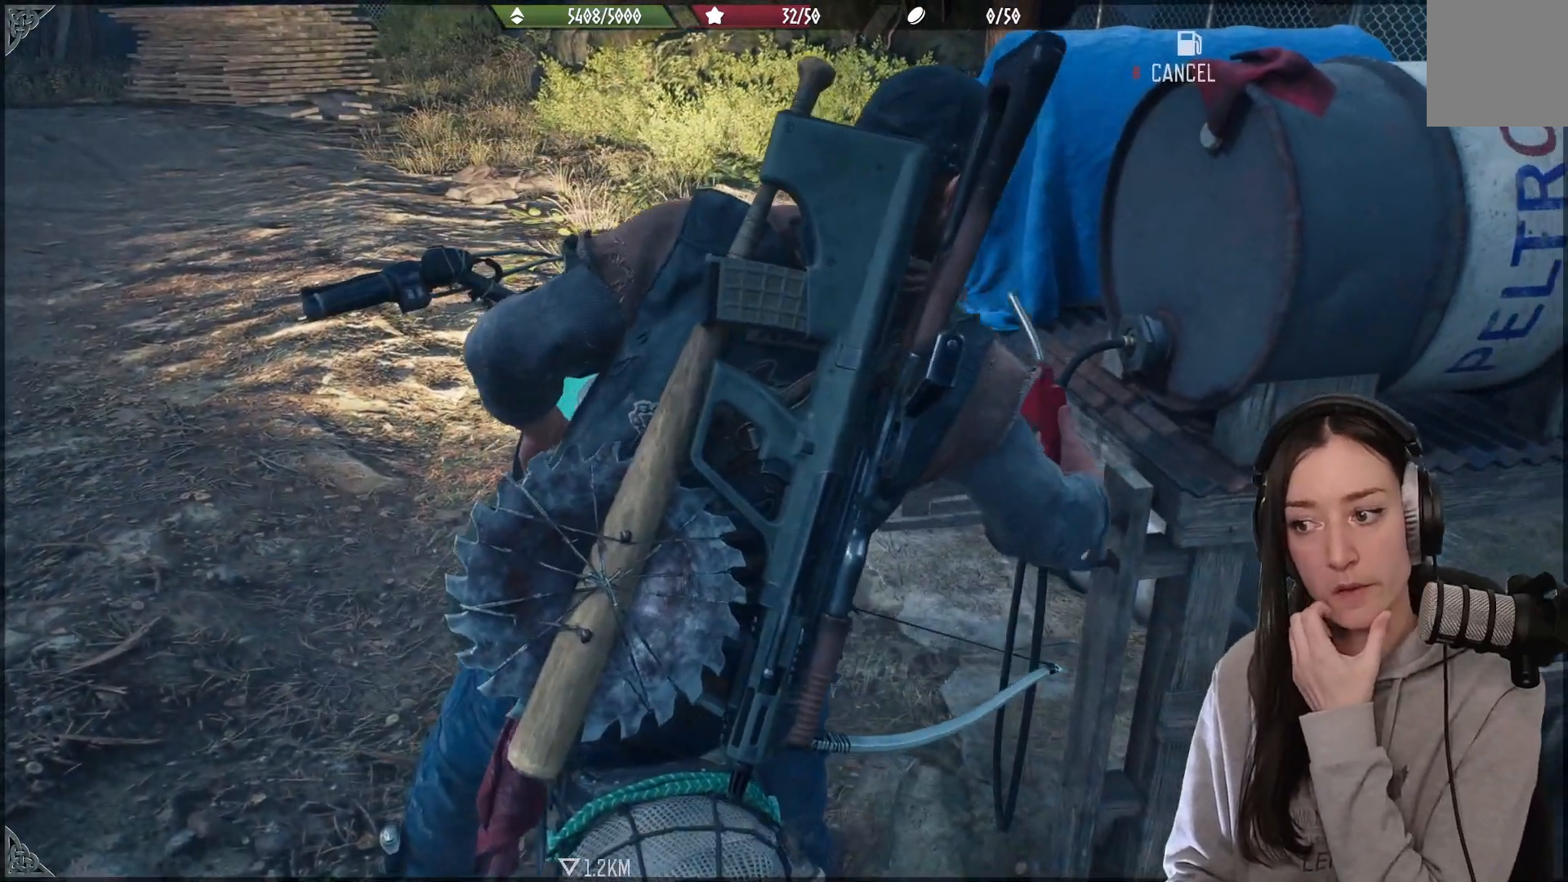
{"buttons": ["B"], "left_stick": "center", "right_stick": "center", "events": []}
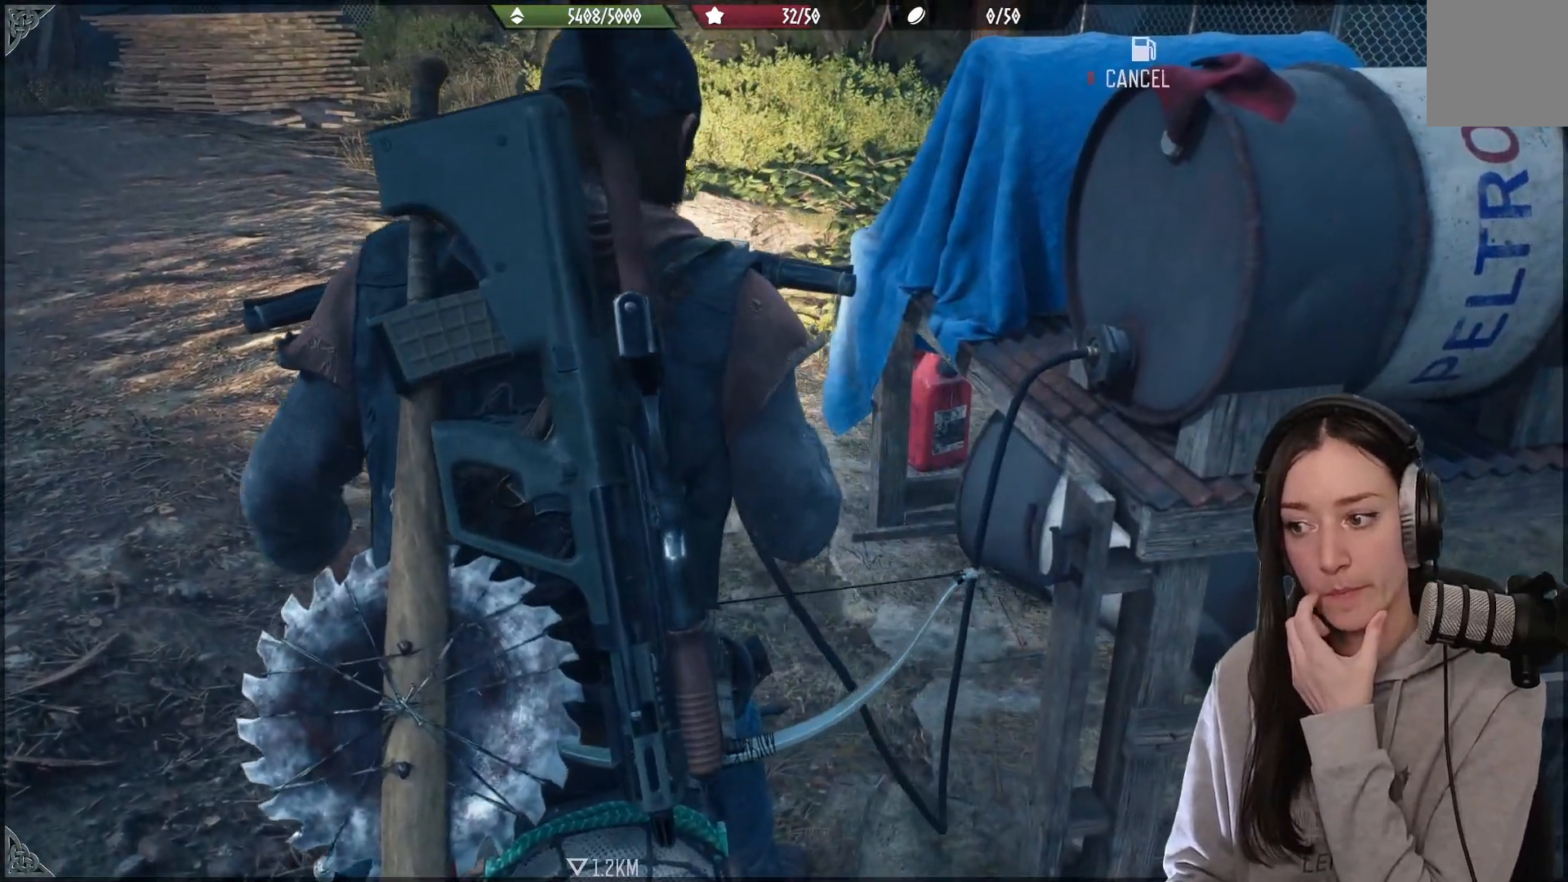
{"buttons": ["B"], "left_stick": "center", "right_stick": "center", "events": []}
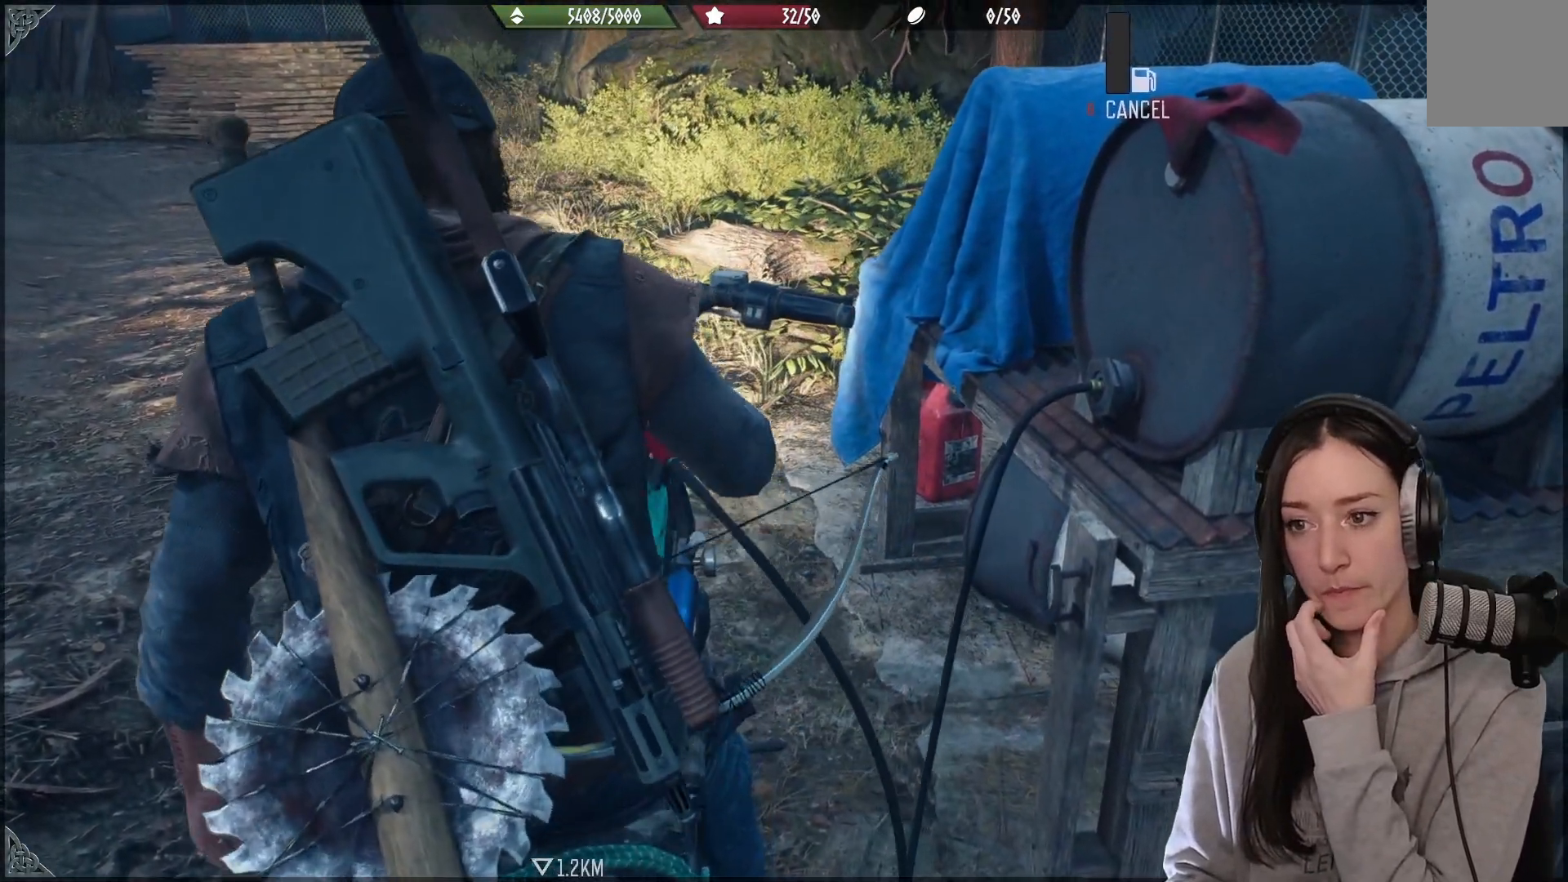
{"buttons": ["B"], "left_stick": "center", "right_stick": "center", "events": []}
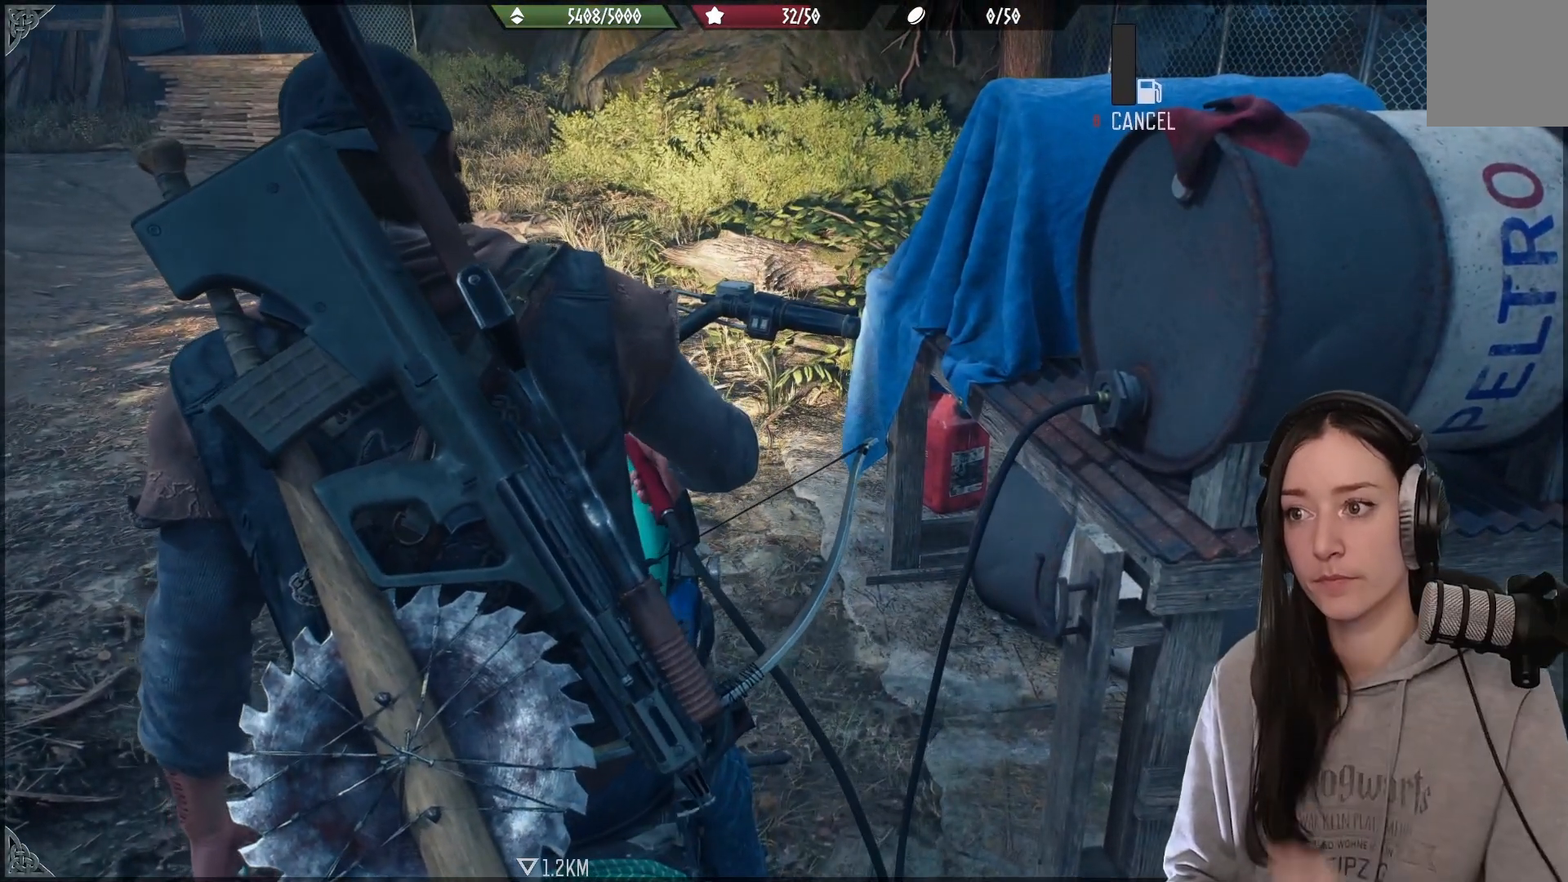
{"buttons": [], "left_stick": "center", "right_stick": "center", "events": [[450, "B", "up"]]}